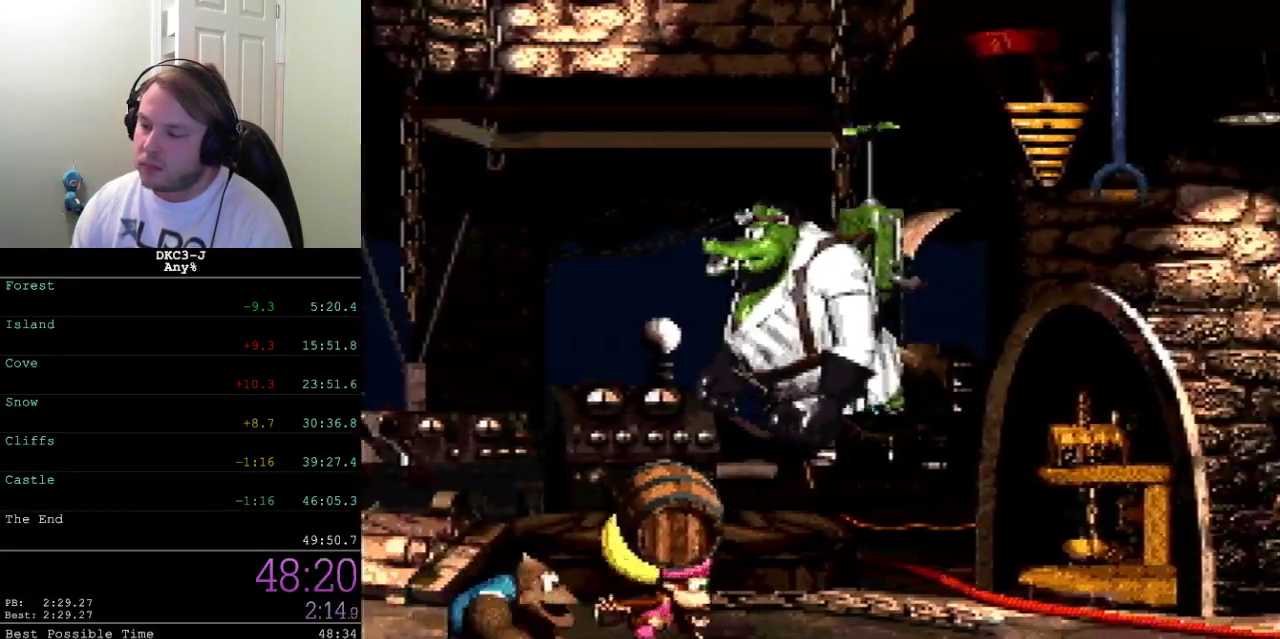
Gameplay with a controller (Xbox layout); each line is a JSON object with the inputs held at the frame after it. "events" lists button and stick changes between this image and that frame as [ms after this image, input, new state], when the widget could be followed in between. Not read: L2 L3 R2 R3.
{"buttons": ["X", "DPAD_RIGHT"], "events": [[100, "A", "down"], [333, "A", "up"]]}
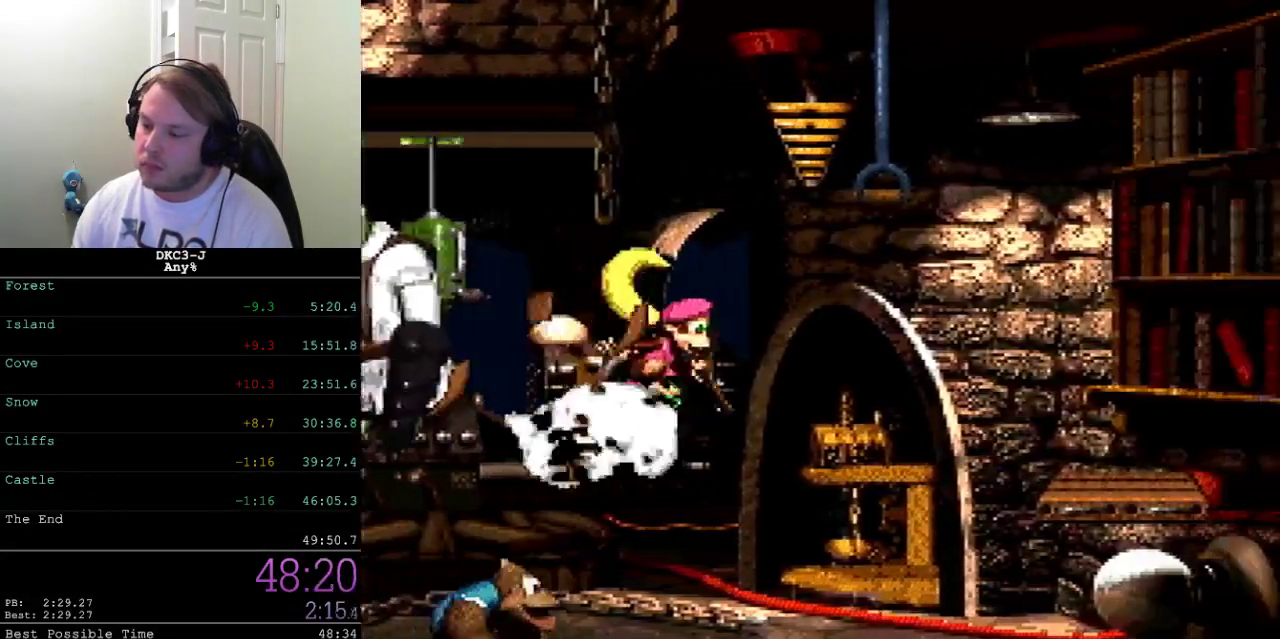
{"buttons": ["A", "X", "DPAD_RIGHT"], "events": [[383, "A", "down"]]}
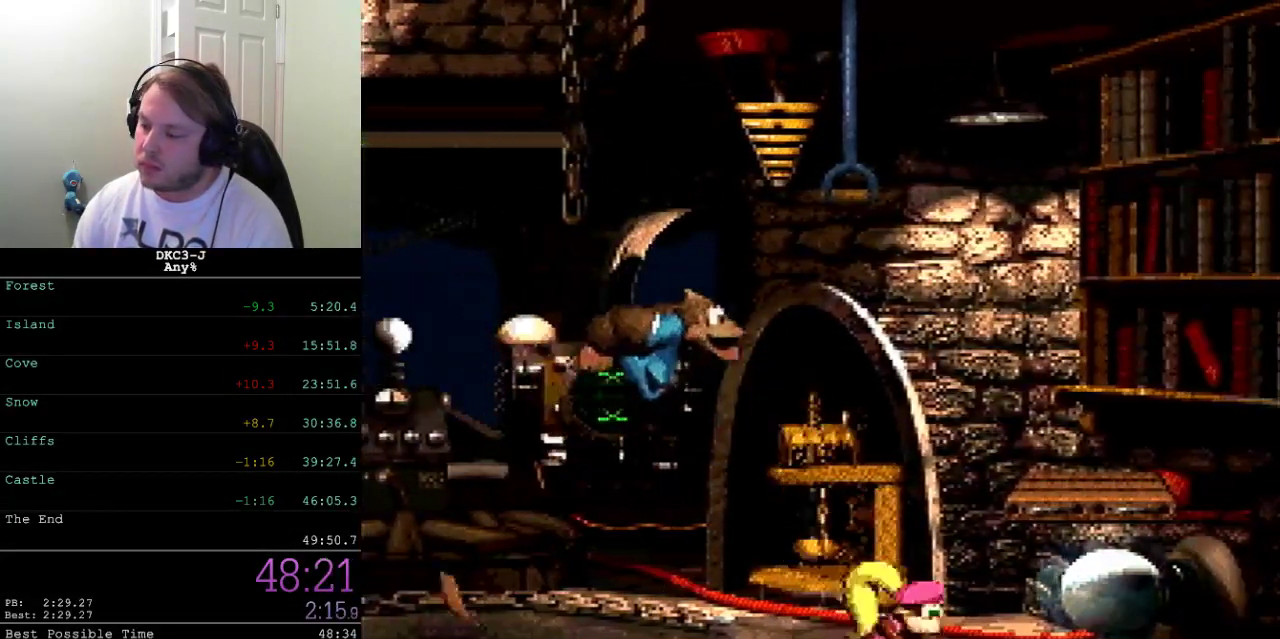
{"buttons": ["X"], "events": [[150, "DPAD_RIGHT", "up"], [183, "A", "up"], [183, "DPAD_LEFT", "down"], [333, "DPAD_LEFT", "up"]]}
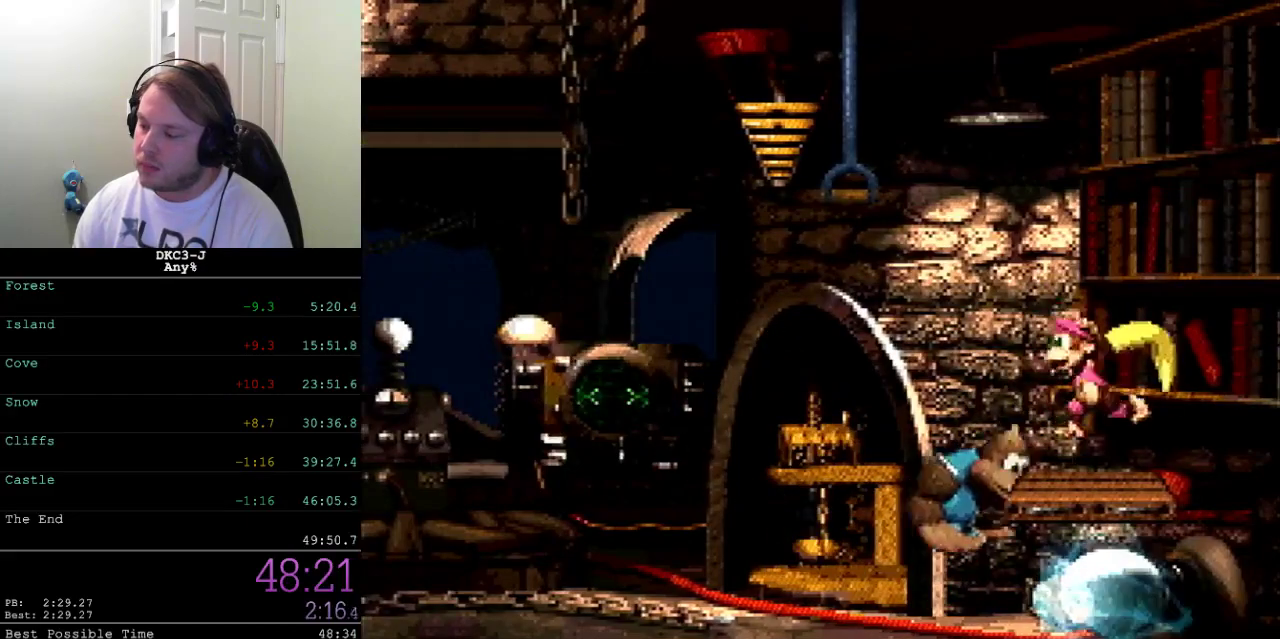
{"buttons": ["X"], "events": [[33, "DPAD_LEFT", "down"], [100, "DPAD_LEFT", "up"]]}
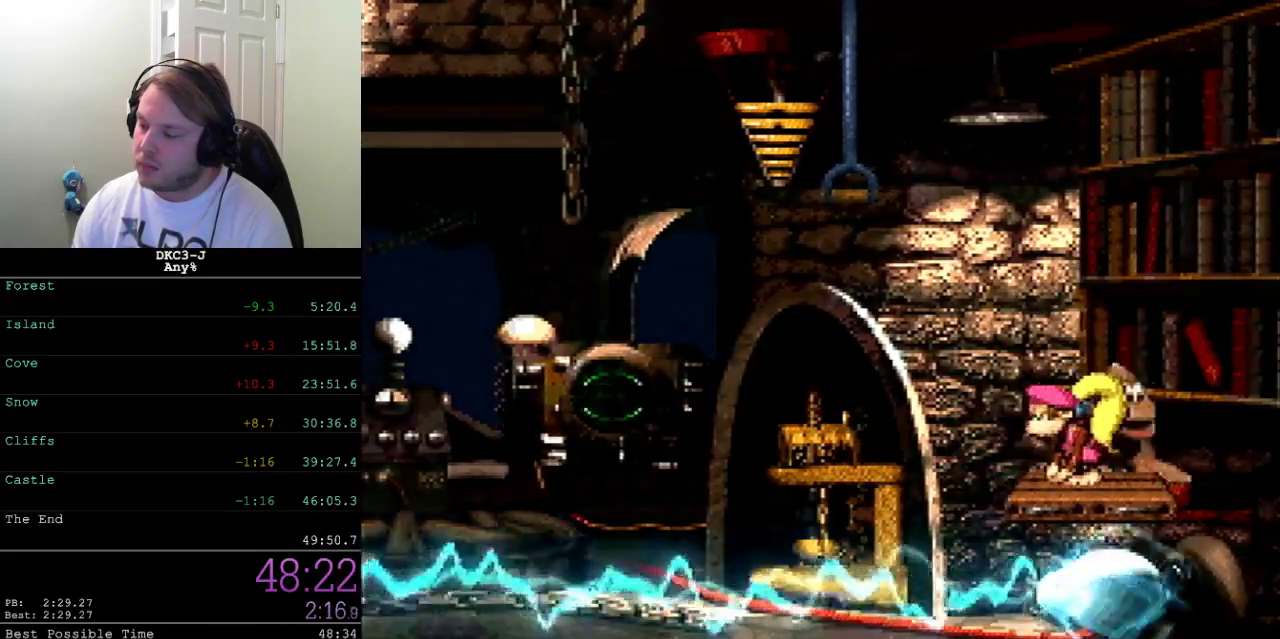
{"buttons": ["X", "DPAD_LEFT"], "events": [[417, "DPAD_LEFT", "down"]]}
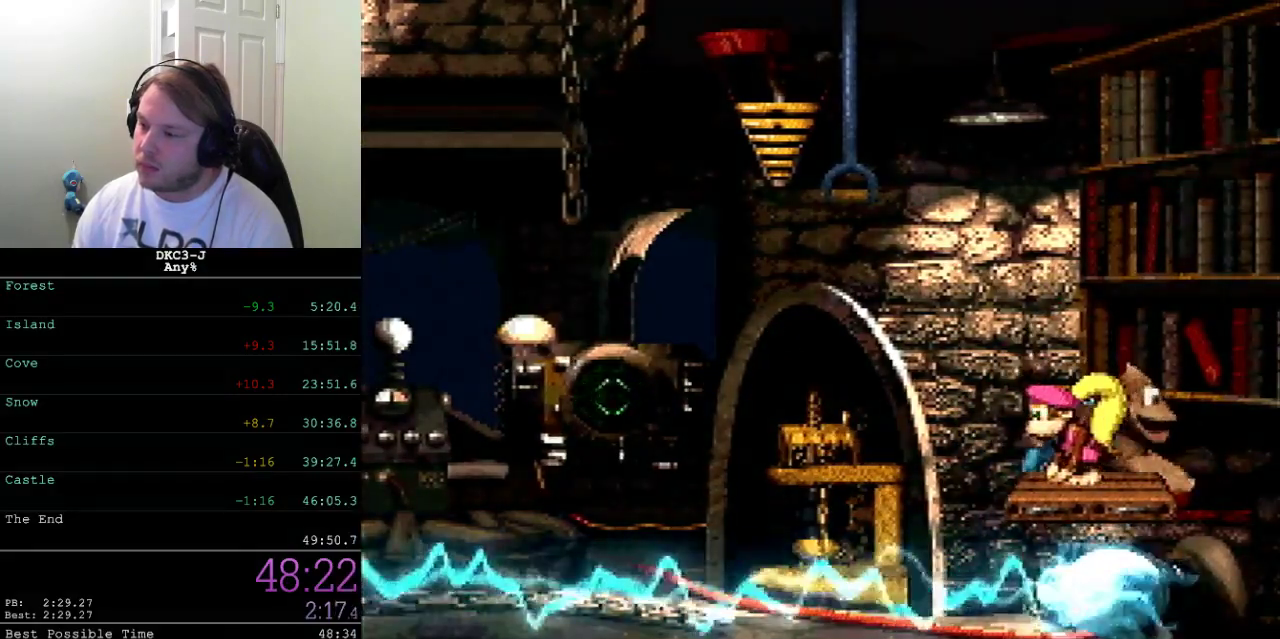
{"buttons": ["X", "DPAD_DOWN"], "events": [[150, "A", "down"], [400, "A", "up"], [400, "DPAD_LEFT", "up"], [500, "DPAD_DOWN", "down"]]}
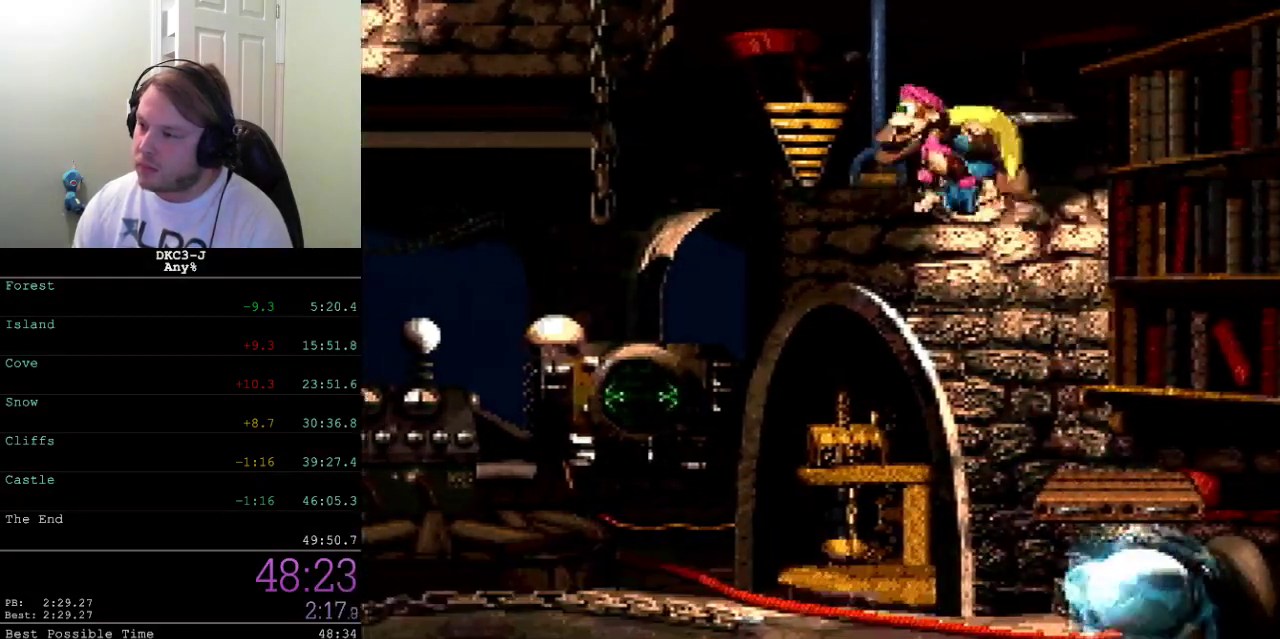
{"buttons": ["X", "DPAD_LEFT"], "events": [[17, "DPAD_LEFT", "down"], [50, "A", "down"], [133, "A", "up"], [217, "DPAD_DOWN", "up"], [233, "DPAD_LEFT", "up"], [483, "DPAD_LEFT", "down"]]}
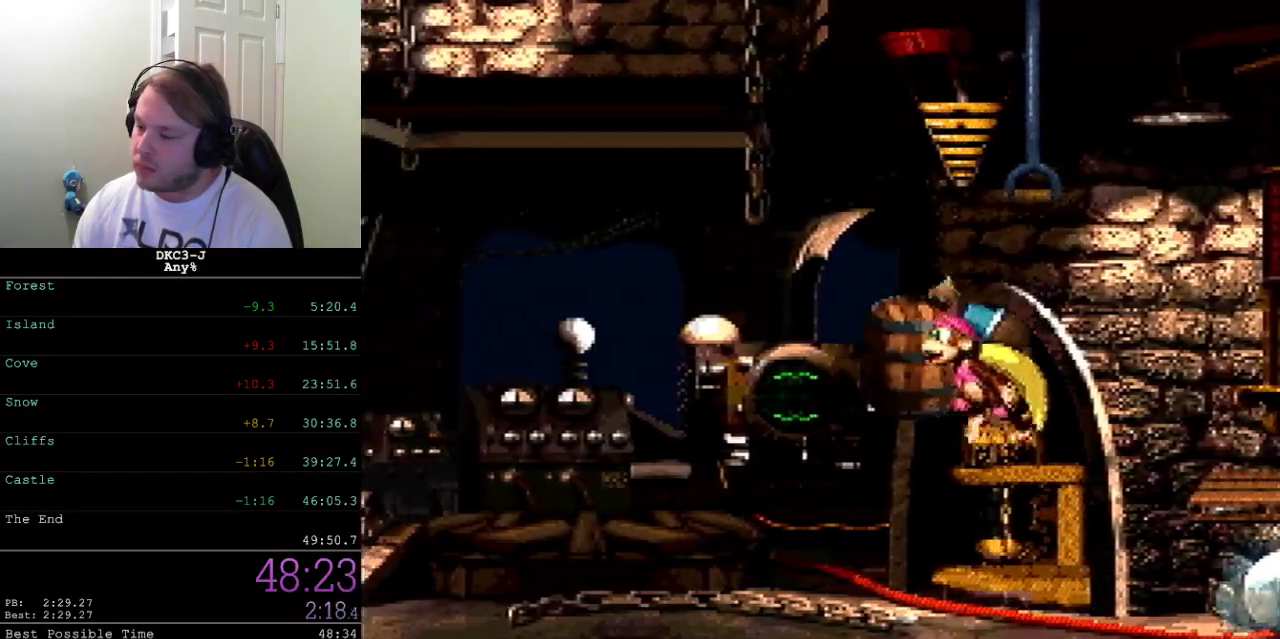
{"buttons": ["X", "DPAD_LEFT"], "events": []}
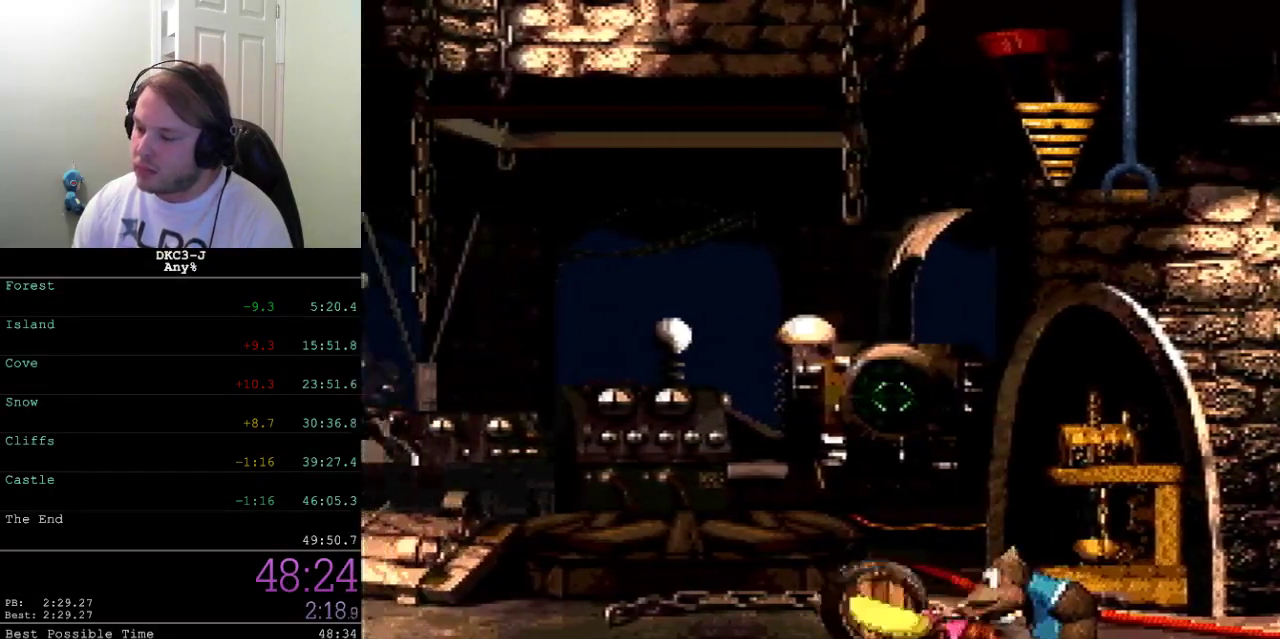
{"buttons": ["X", "DPAD_LEFT"], "events": []}
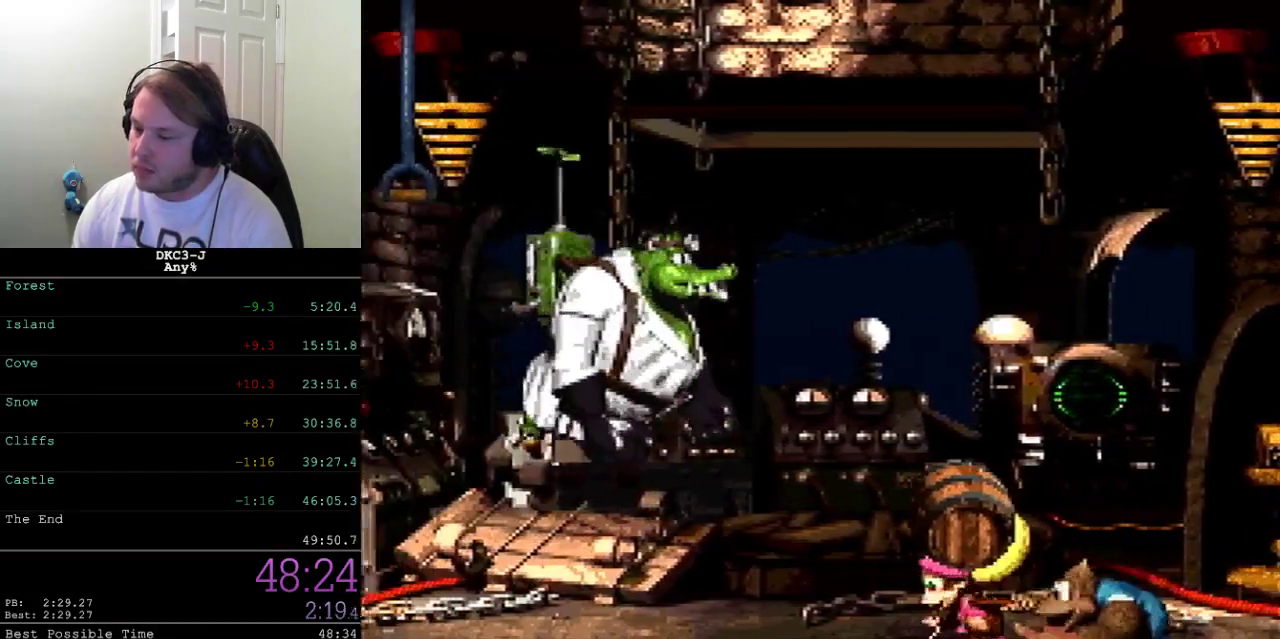
{"buttons": ["A", "X", "DPAD_LEFT"], "events": [[317, "A", "down"]]}
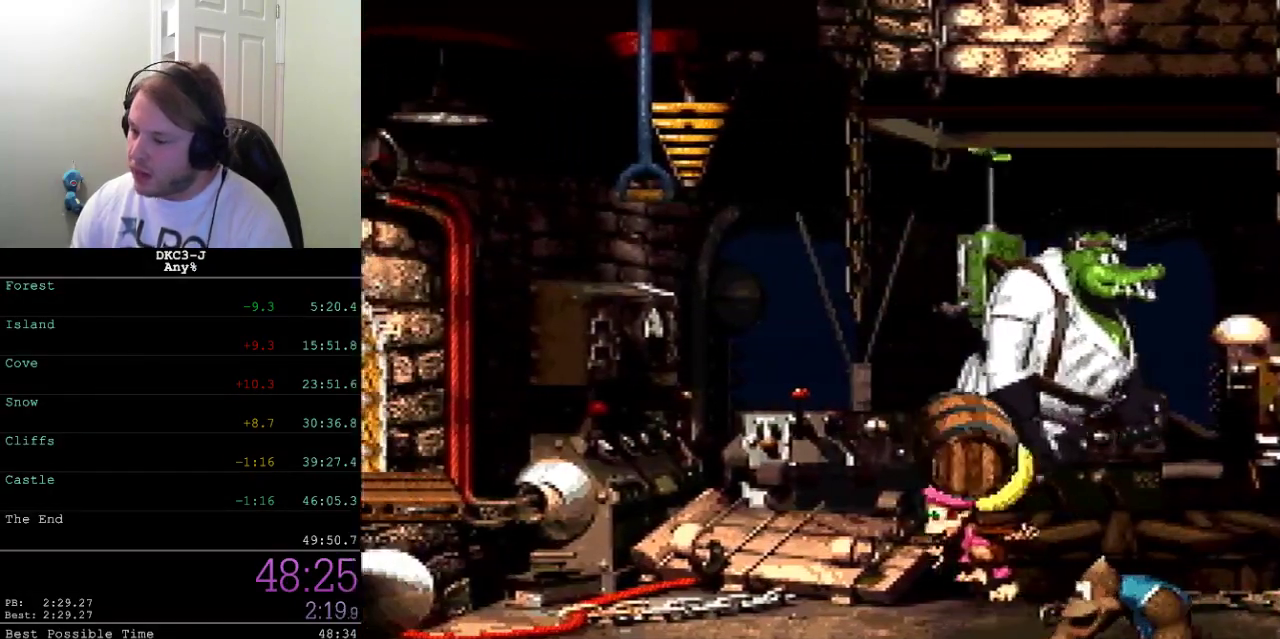
{"buttons": ["X", "DPAD_LEFT"], "events": [[83, "A", "up"]]}
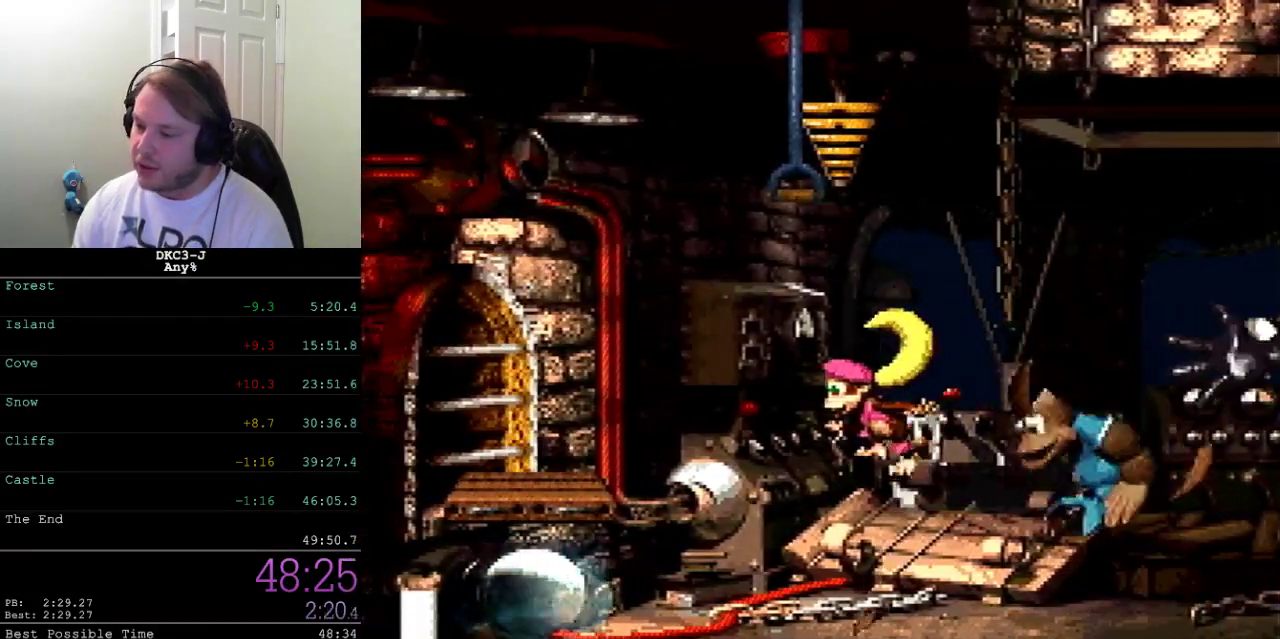
{"buttons": ["X", "DPAD_RIGHT"], "events": [[133, "A", "down"], [417, "A", "up"], [433, "DPAD_LEFT", "up"], [483, "DPAD_RIGHT", "down"]]}
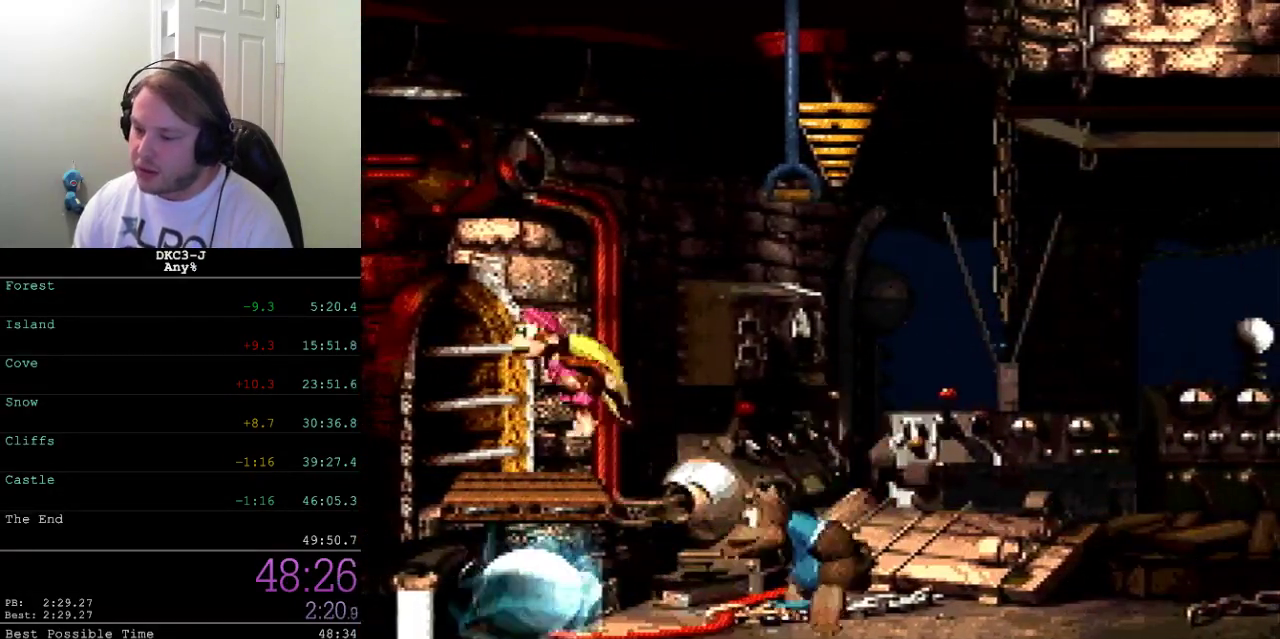
{"buttons": ["X"], "events": [[150, "DPAD_RIGHT", "up"], [350, "DPAD_RIGHT", "down"], [400, "DPAD_RIGHT", "up"]]}
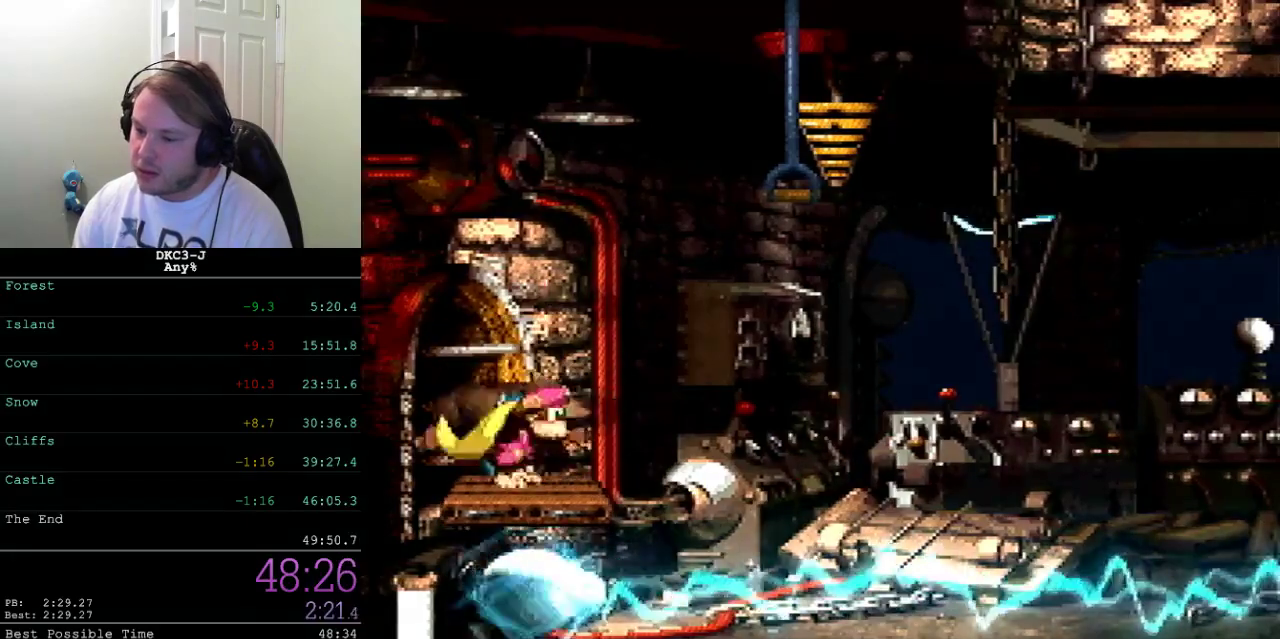
{"buttons": ["X", "DPAD_RIGHT"], "events": [[483, "DPAD_RIGHT", "down"]]}
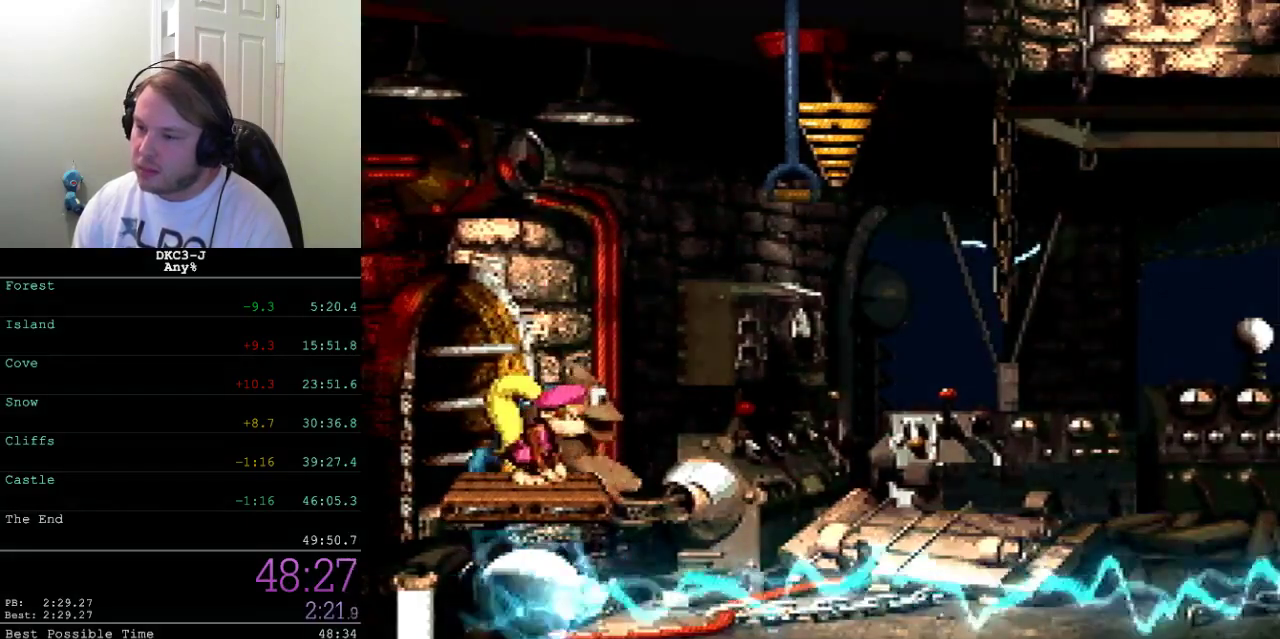
{"buttons": ["X", "DPAD_RIGHT"], "events": [[17, "A", "down"], [483, "A", "up"]]}
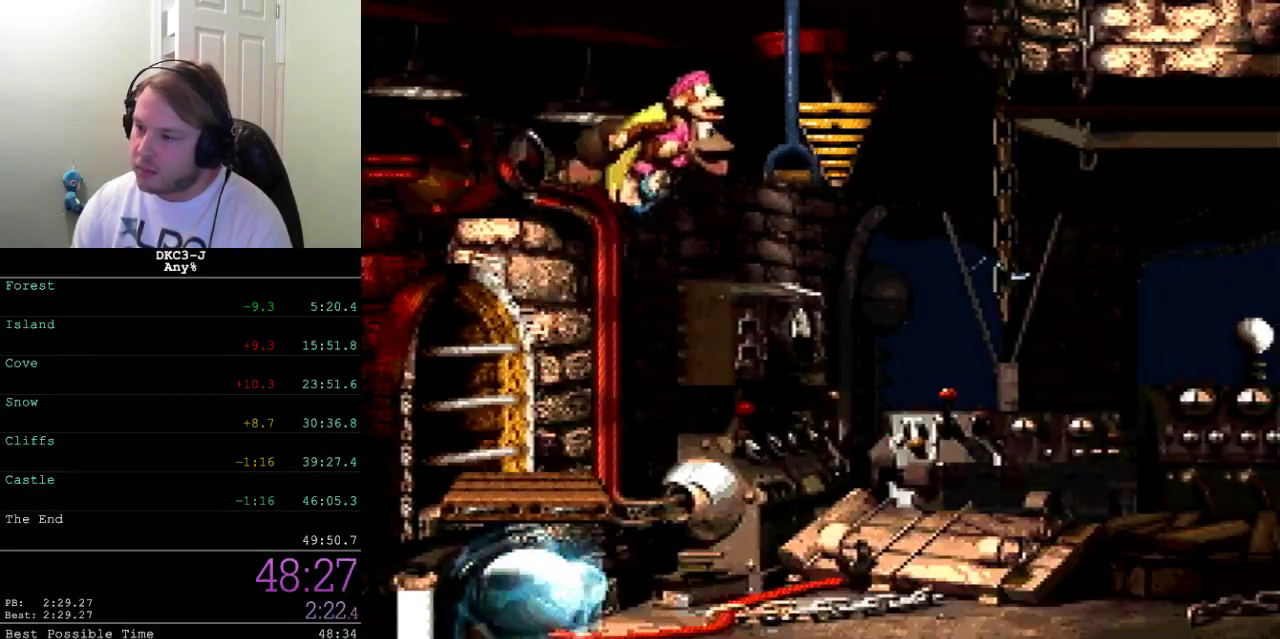
{"buttons": ["X"], "events": [[50, "DPAD_DOWN", "down"], [100, "A", "down"], [183, "A", "up"], [250, "DPAD_DOWN", "up"], [300, "DPAD_RIGHT", "up"]]}
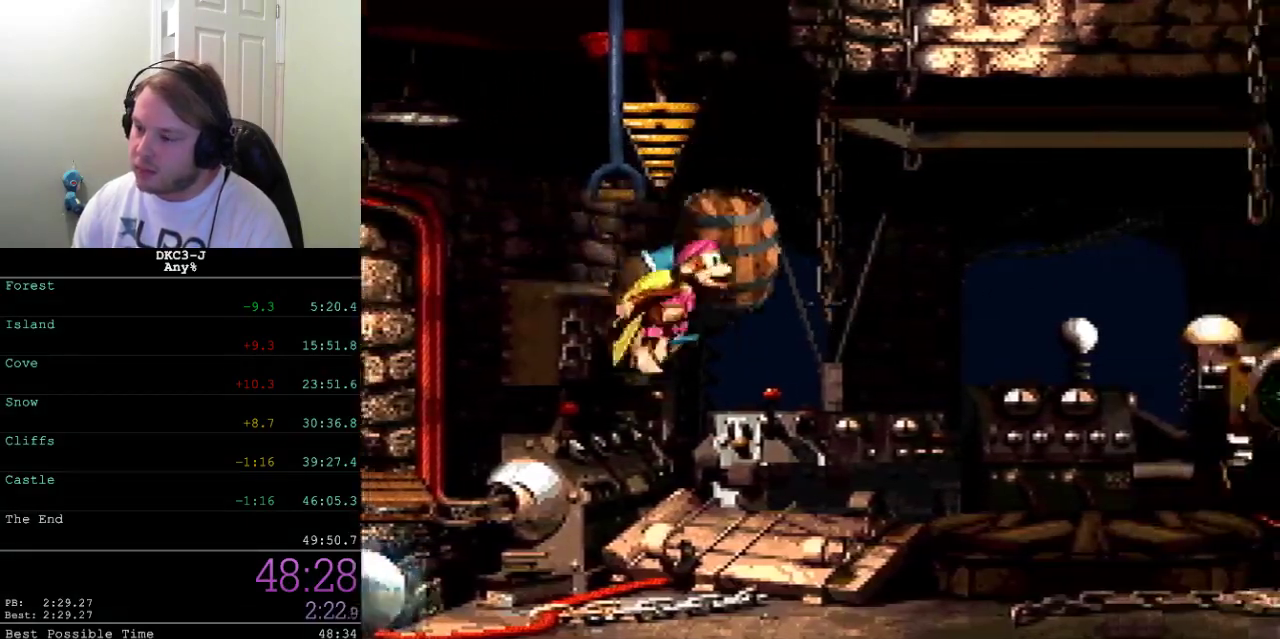
{"buttons": ["X", "DPAD_RIGHT"], "events": [[167, "DPAD_RIGHT", "down"]]}
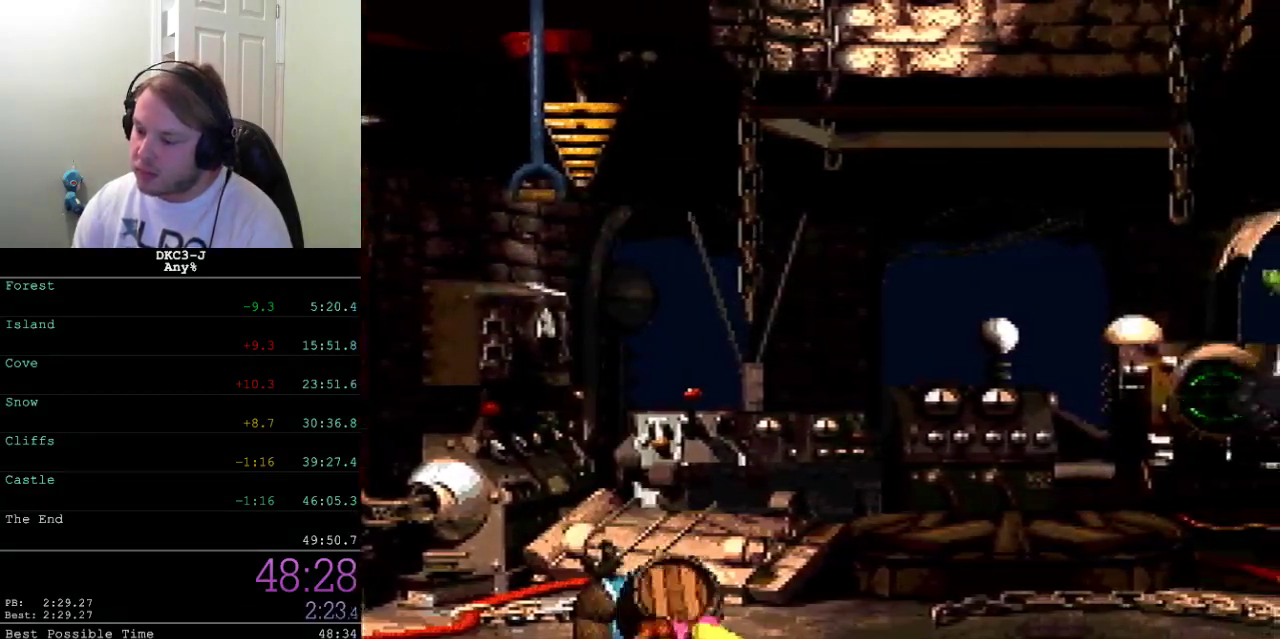
{"buttons": ["X", "DPAD_RIGHT"], "events": []}
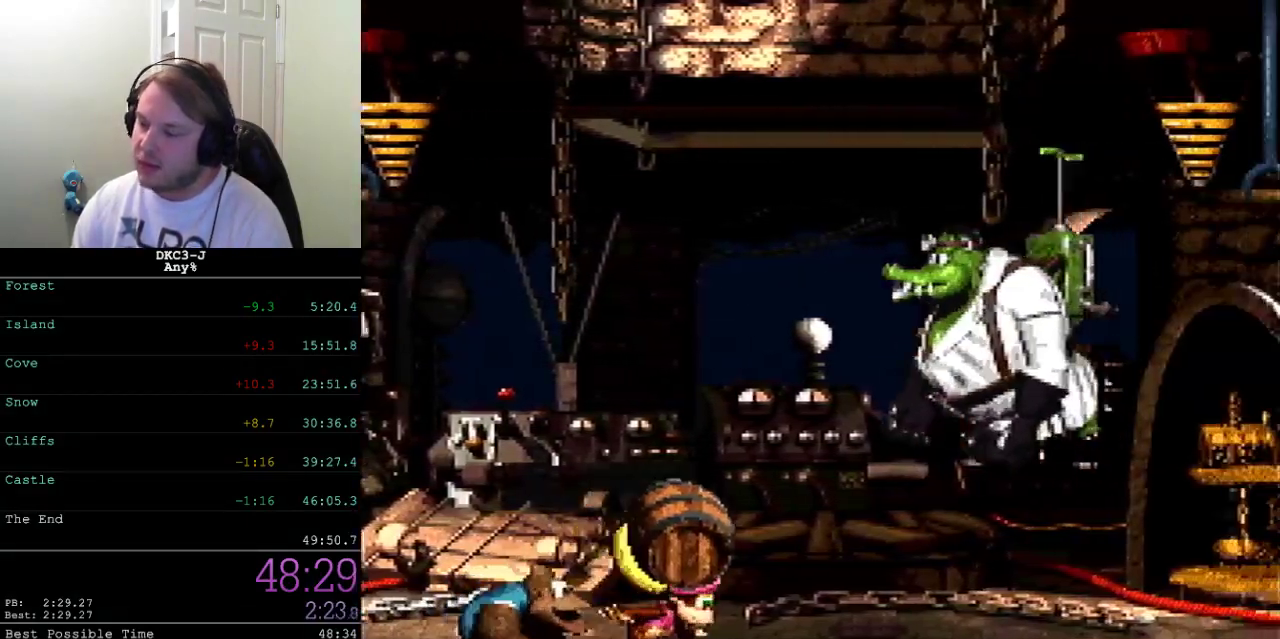
{"buttons": ["X", "DPAD_RIGHT"], "events": [[267, "A", "down"], [450, "A", "up"]]}
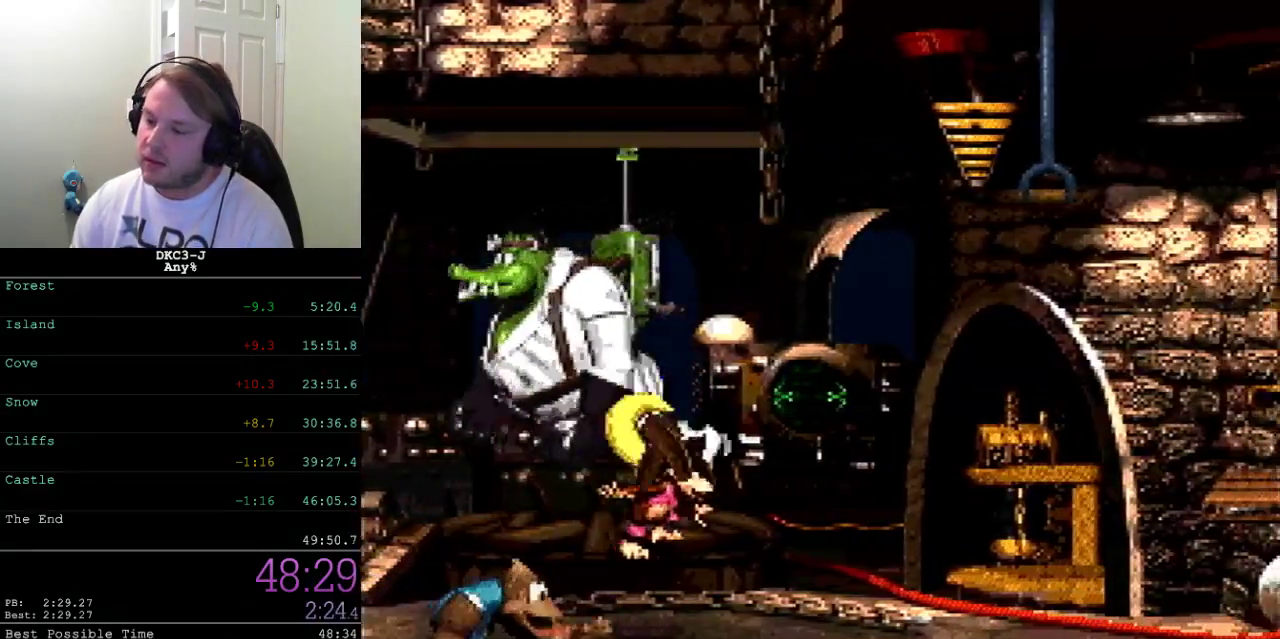
{"buttons": ["X", "DPAD_RIGHT"], "events": []}
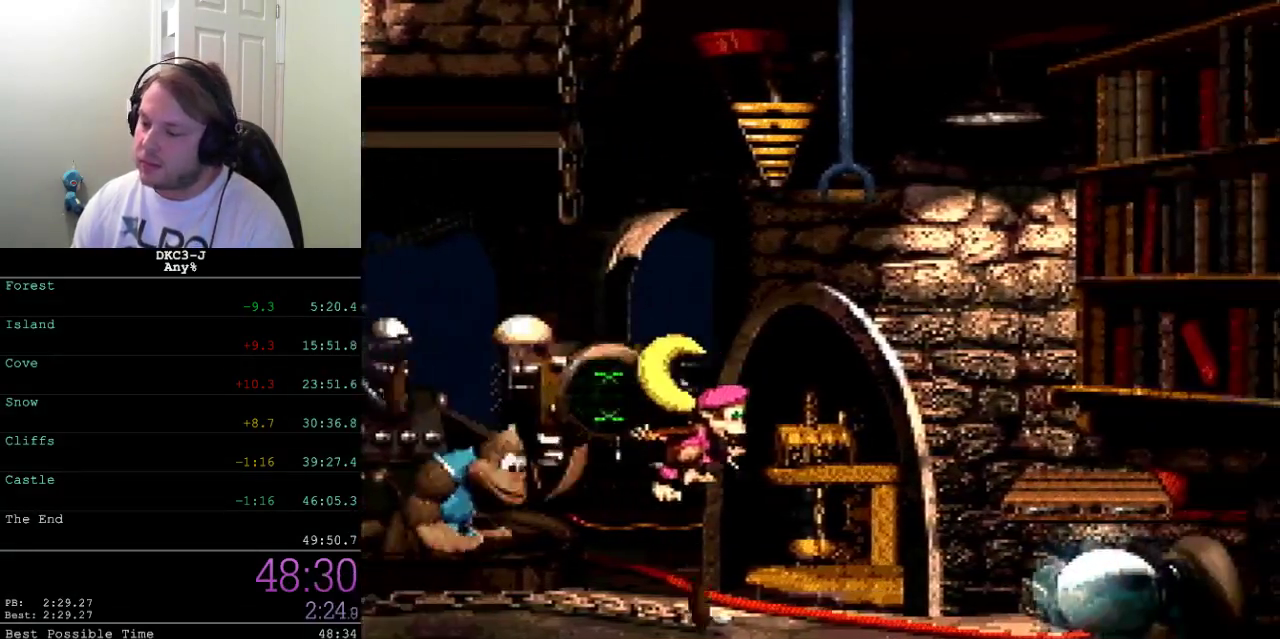
{"buttons": ["X"], "events": [[67, "A", "down"], [167, "A", "up"], [433, "DPAD_RIGHT", "up"]]}
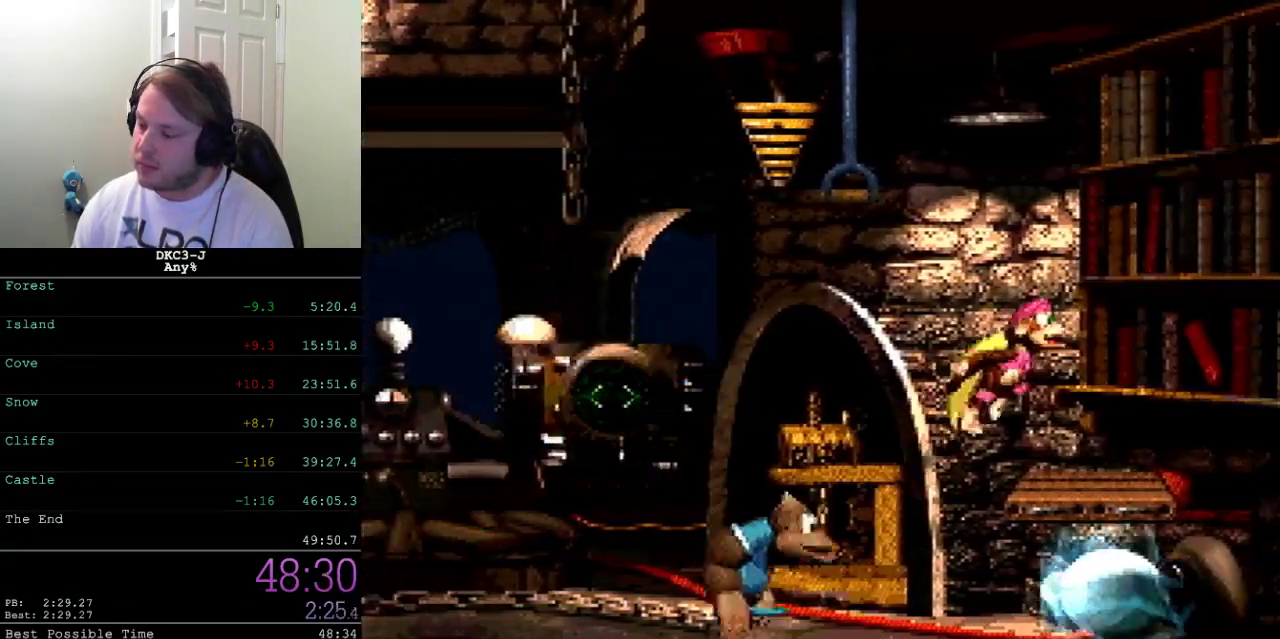
{"buttons": ["X", "DPAD_LEFT"], "events": [[17, "DPAD_LEFT", "down"], [150, "A", "down"], [433, "A", "up"]]}
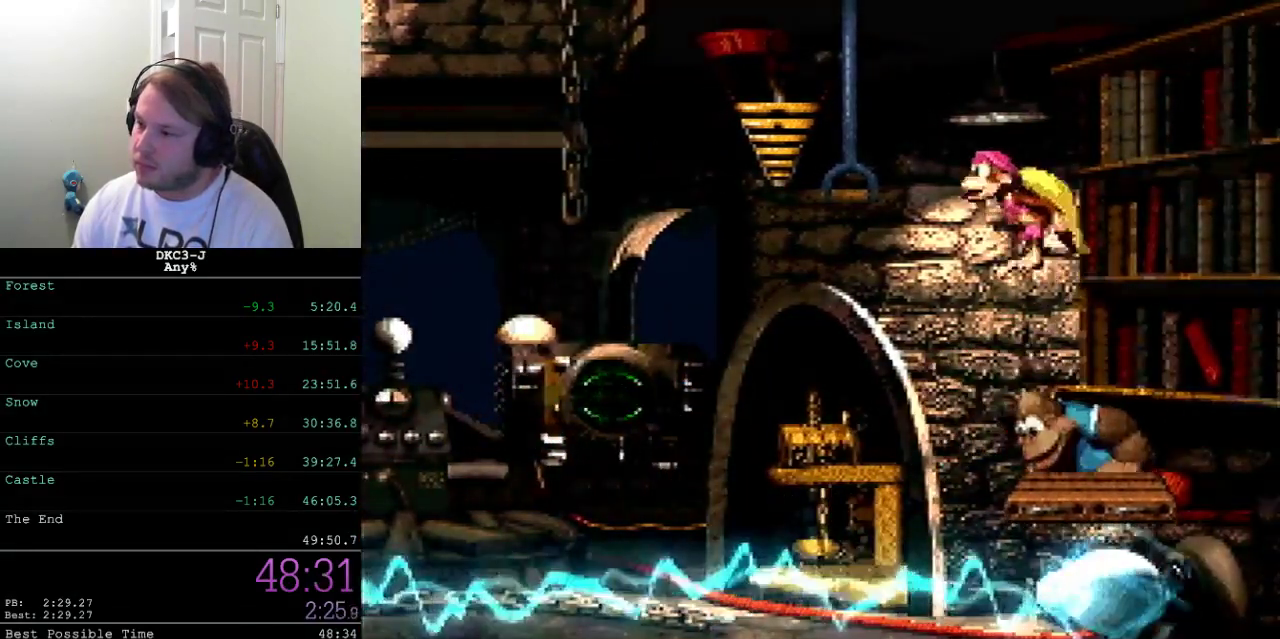
{"buttons": ["A", "X", "DPAD_LEFT"], "events": [[233, "A", "down"]]}
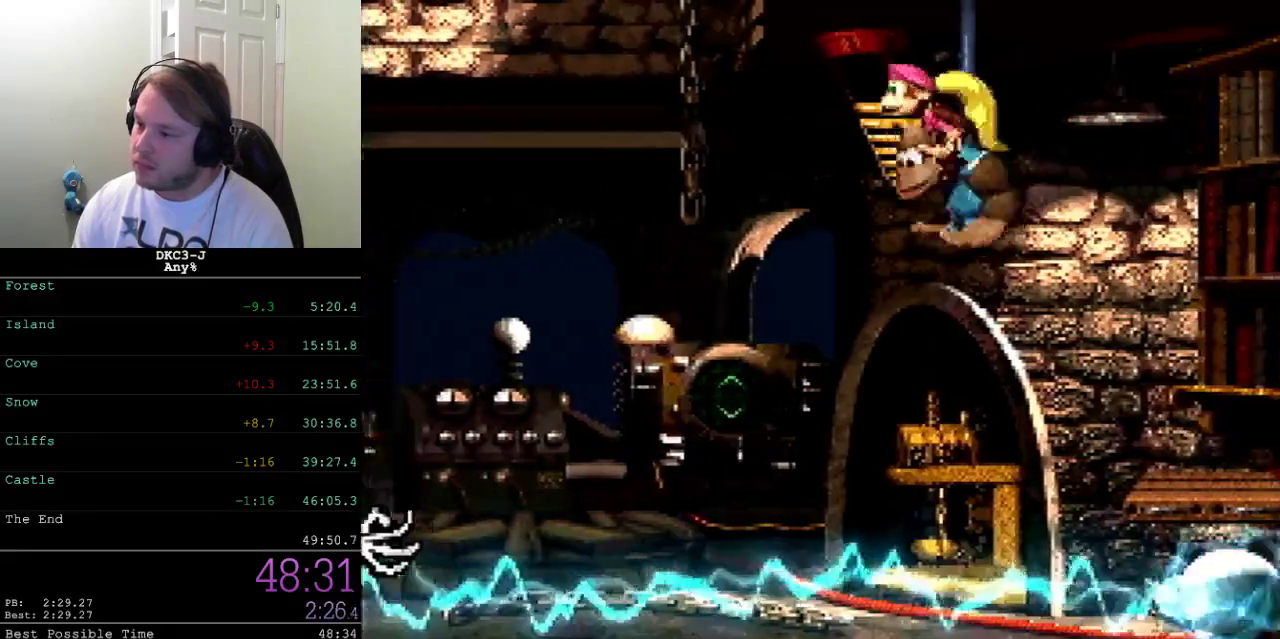
{"buttons": ["X", "DPAD_LEFT"], "events": [[33, "A", "up"], [67, "X", "up"], [117, "X", "down"]]}
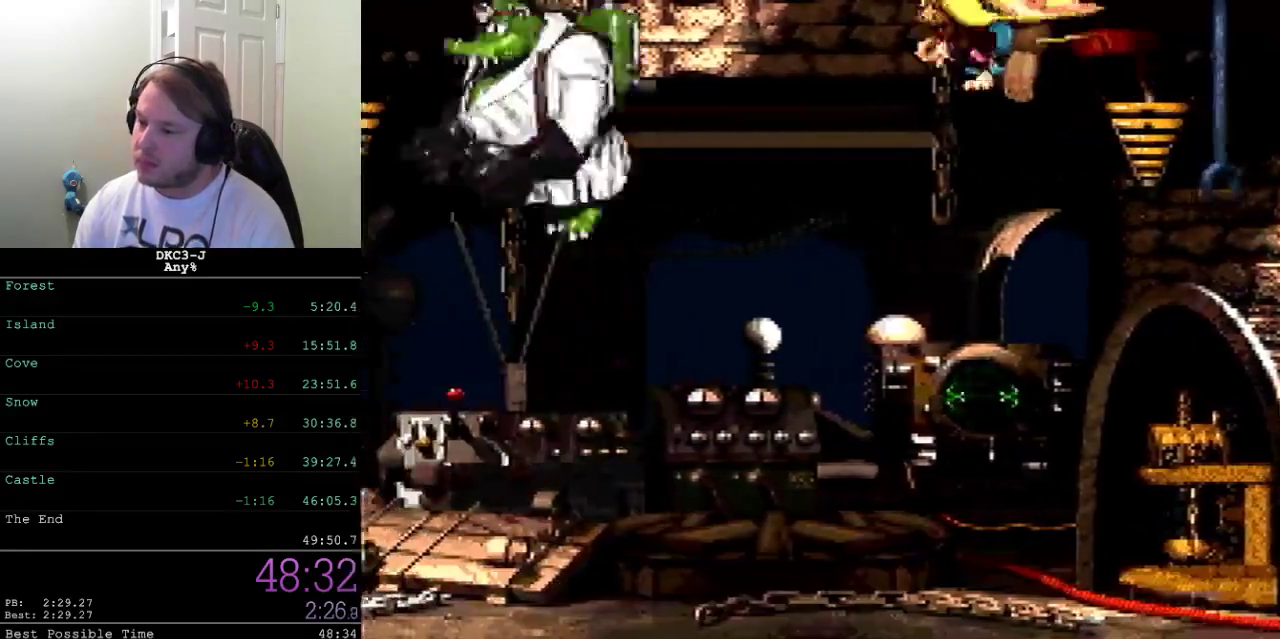
{"buttons": ["X"], "events": [[33, "DPAD_LEFT", "up"], [267, "DPAD_RIGHT", "down"], [333, "DPAD_RIGHT", "up"]]}
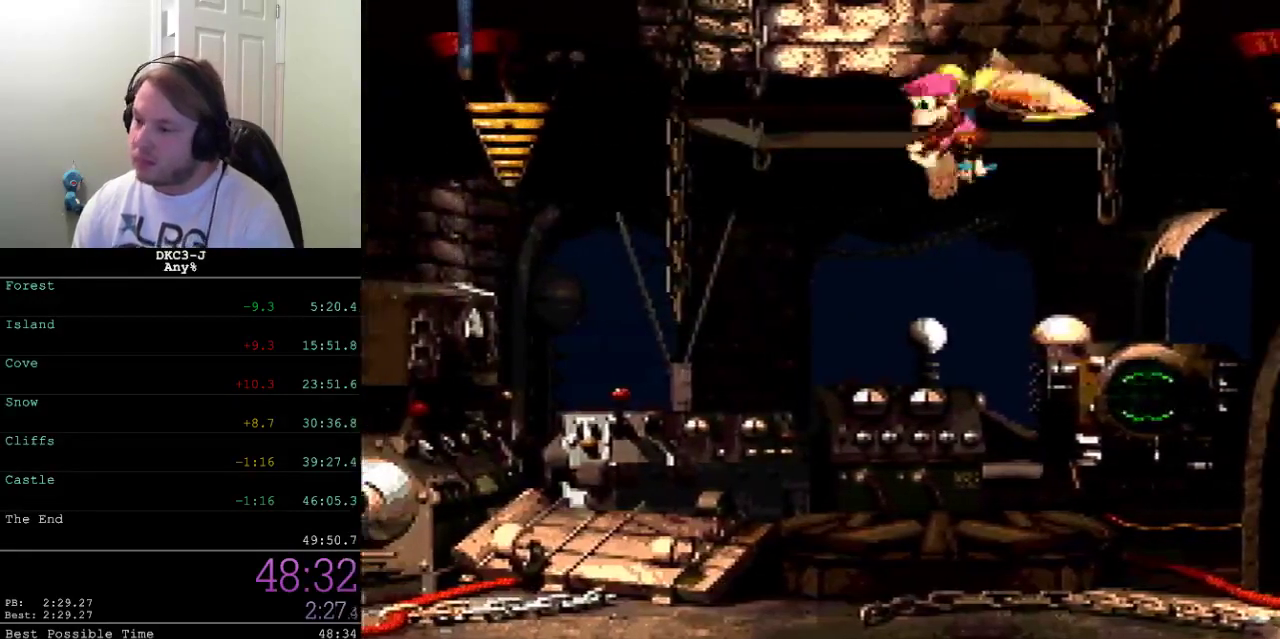
{"buttons": ["X"], "events": []}
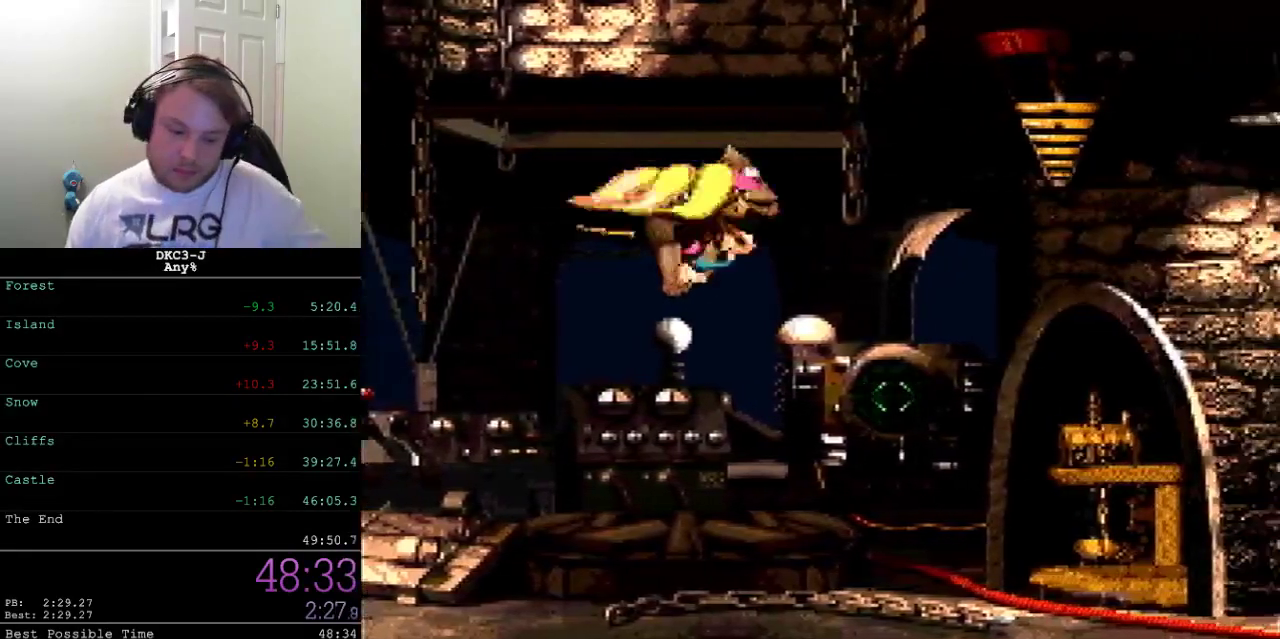
{"buttons": ["X"], "events": []}
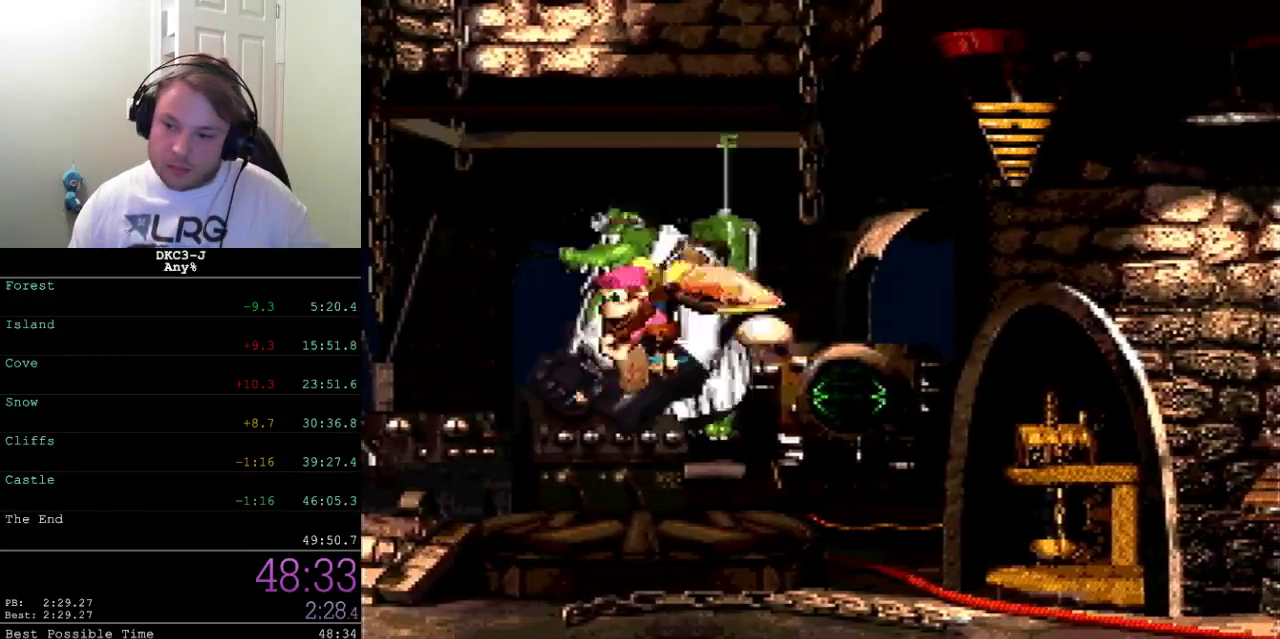
{"buttons": ["X"], "events": []}
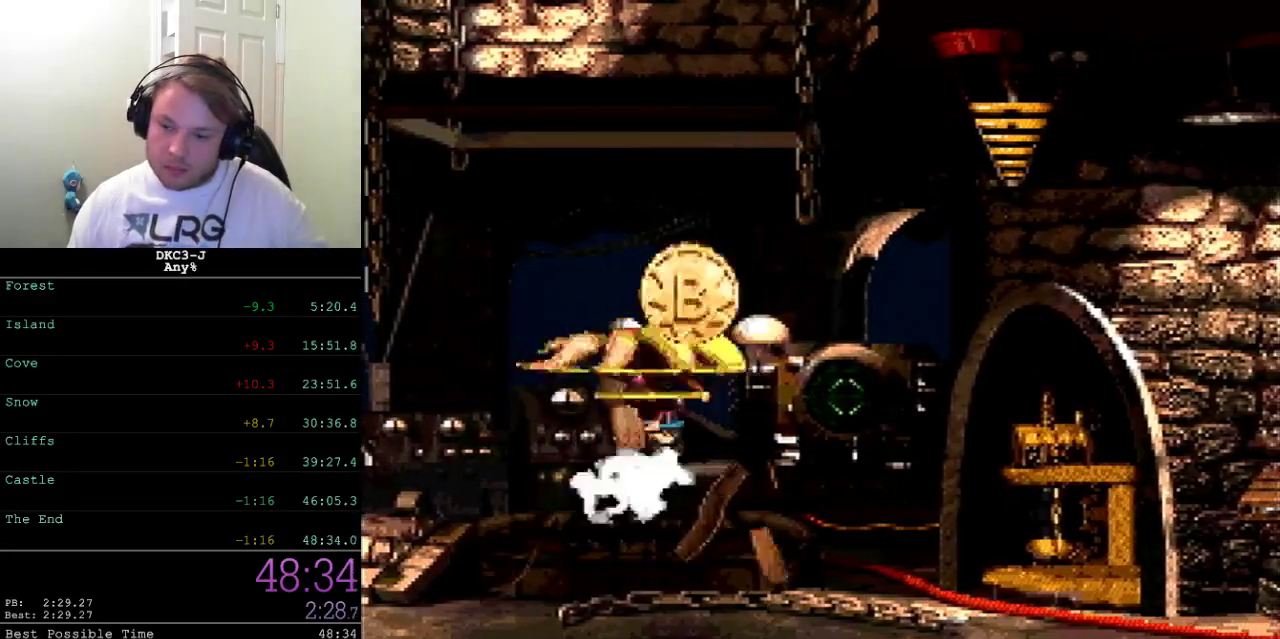
{"buttons": ["X"], "events": []}
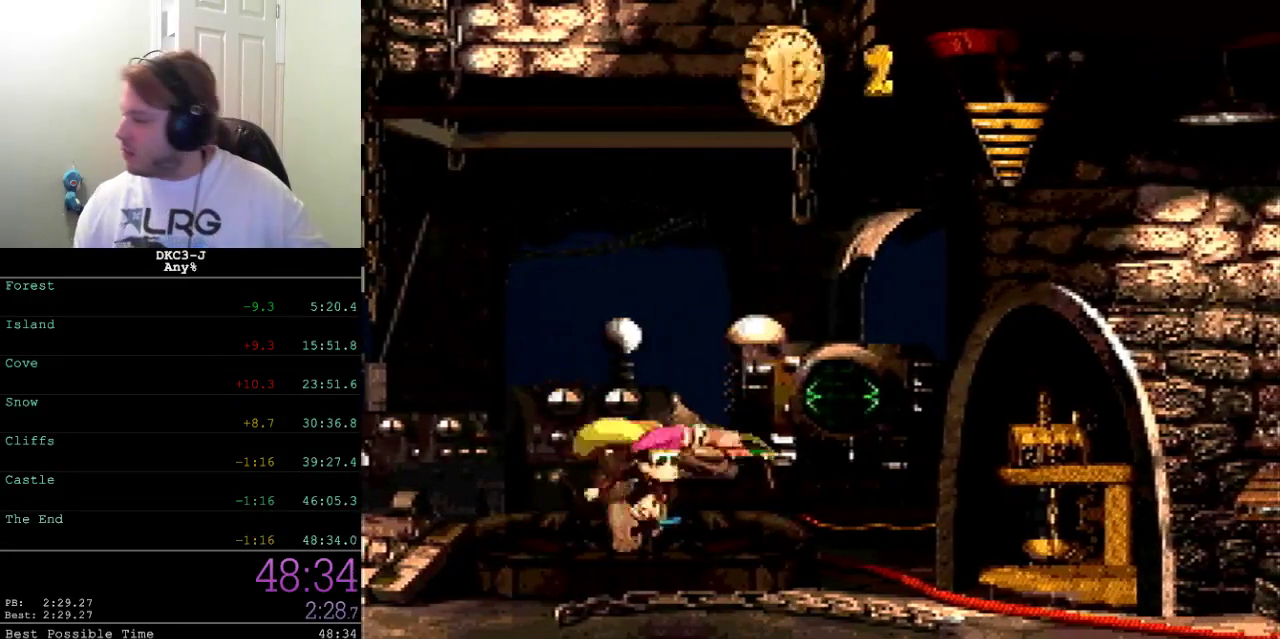
{"buttons": [], "events": [[367, "X", "up"]]}